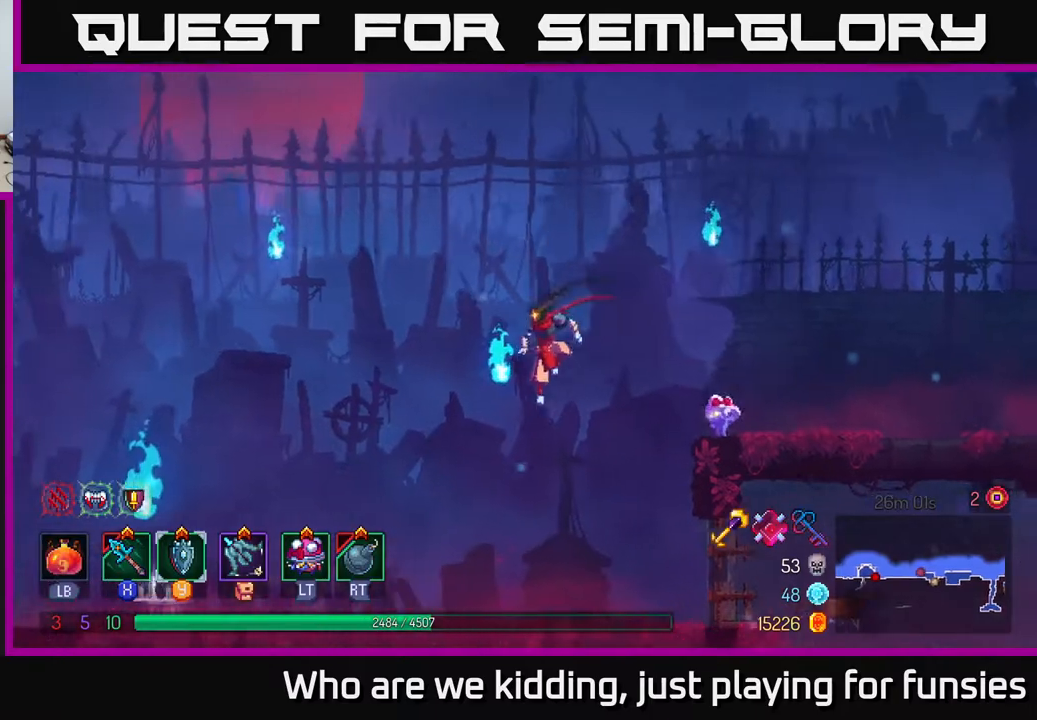
Gameplay with a controller (Xbox layout); each line is a JSON object with the inputs held at the frame after it. "events" lists button and stick changes between this image and that frame as [ms after this image, input, new state], when the widget could be followed in between.
{"buttons": [], "left_stick": "left", "right_stick": "center", "events": [[300, "B", "down"], [433, "B", "up"]]}
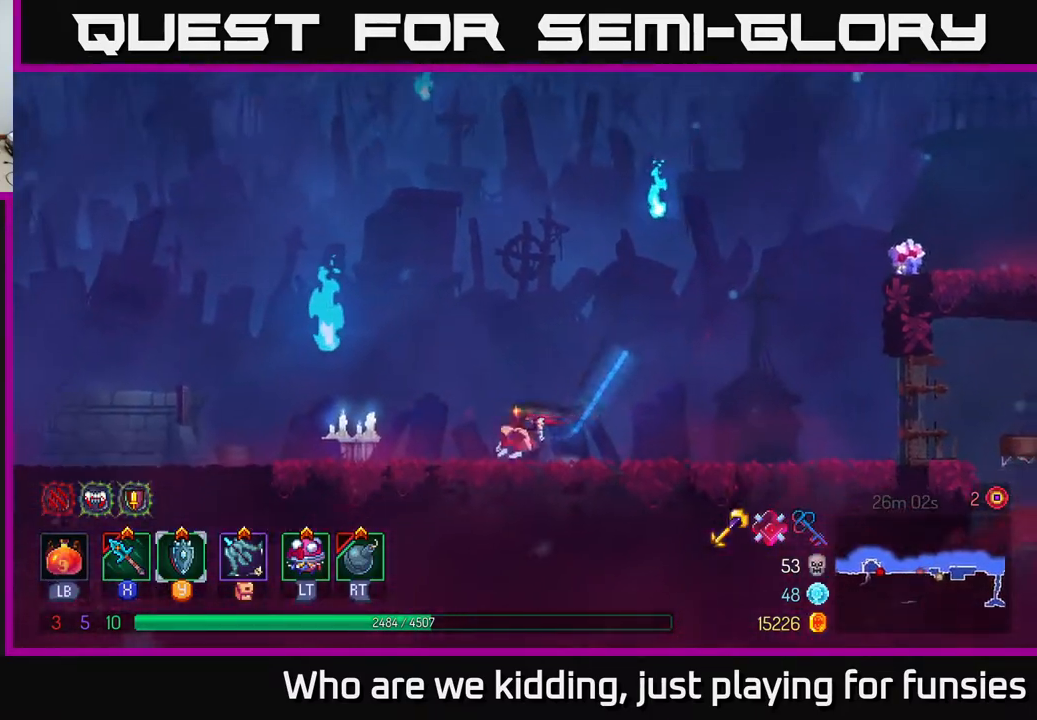
{"buttons": [], "left_stick": "left", "right_stick": "center", "events": []}
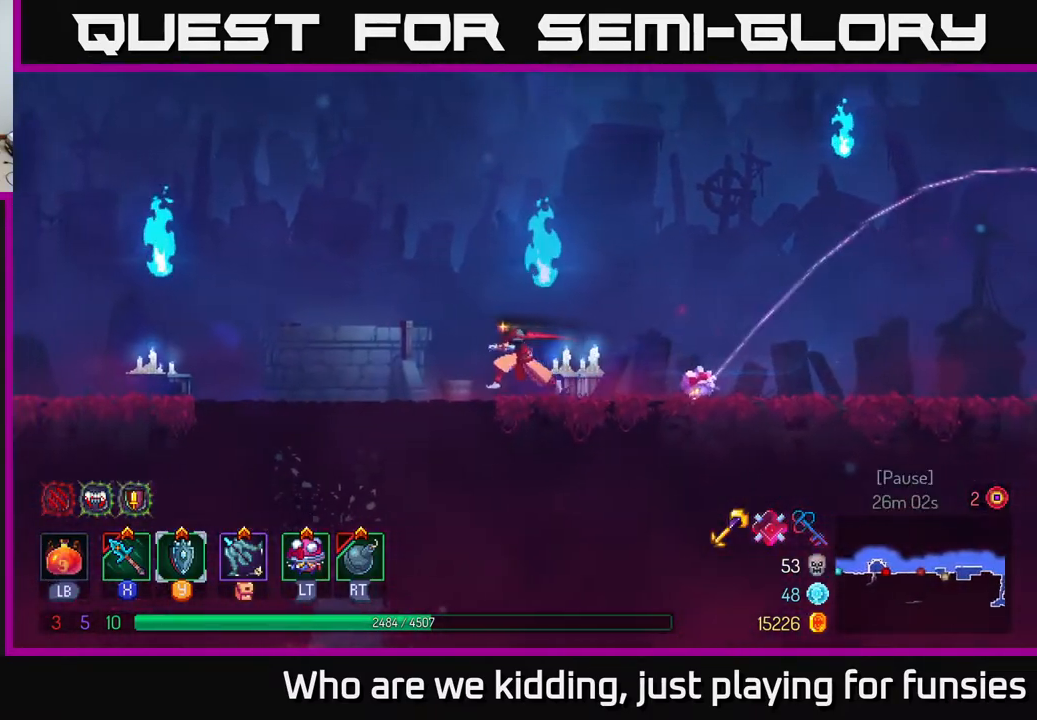
{"buttons": [], "left_stick": "left", "right_stick": "center", "events": [[217, "B", "down"], [367, "B", "up"]]}
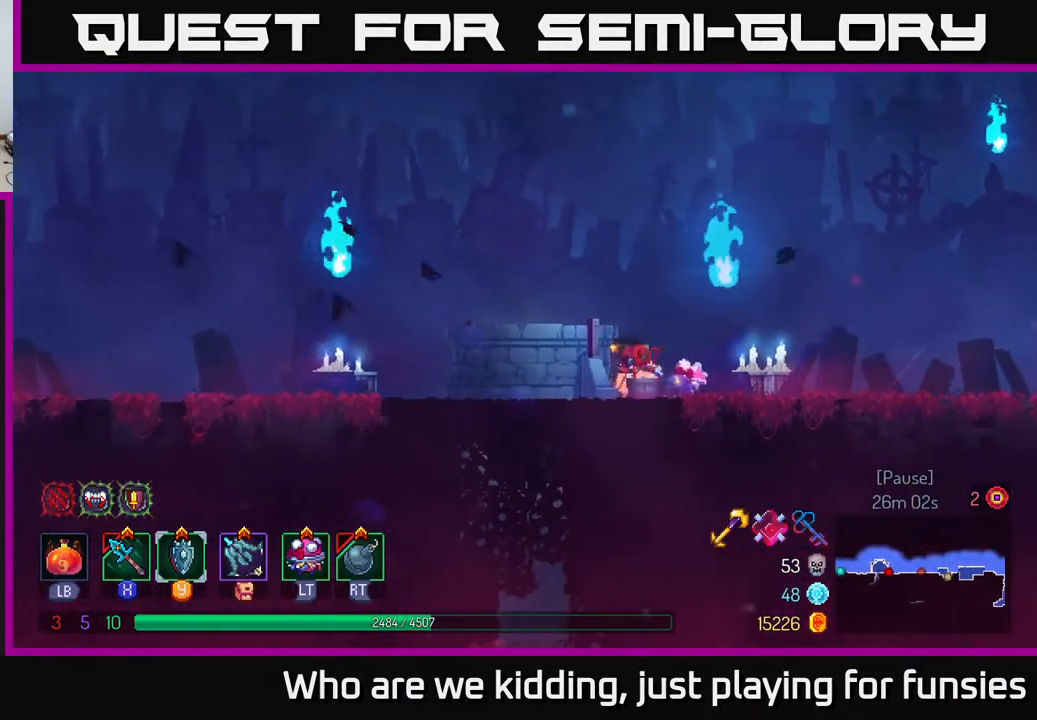
{"buttons": [], "left_stick": "left", "right_stick": "center", "events": [[167, "A", "down"], [350, "A", "up"]]}
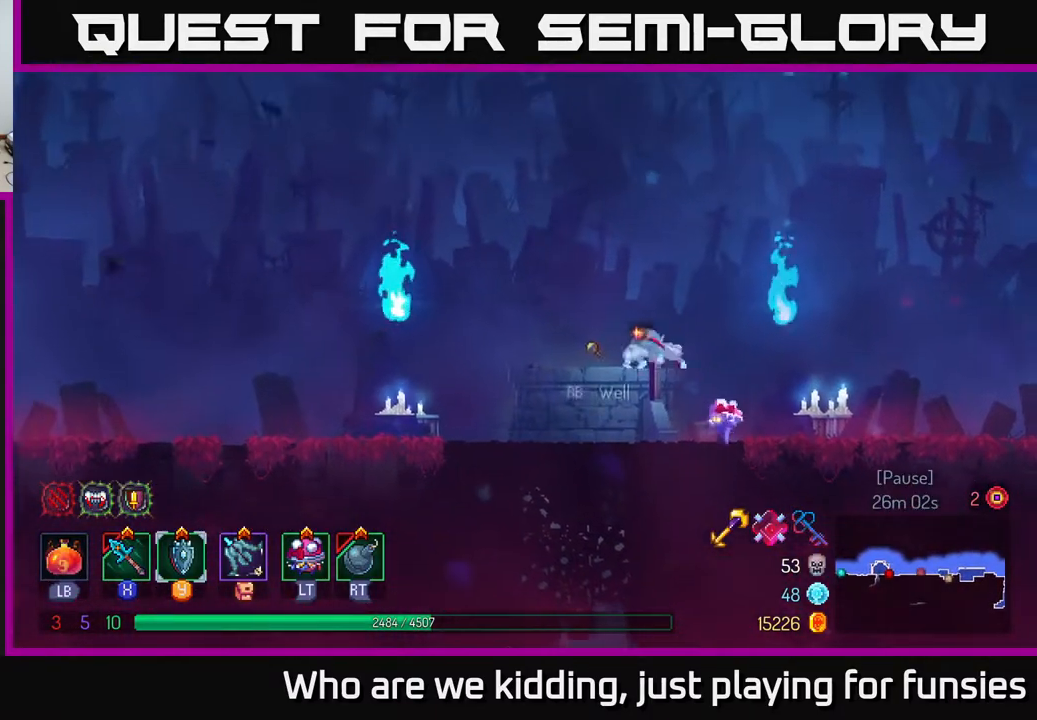
{"buttons": [], "left_stick": "left", "right_stick": "center", "events": [[150, "A", "down"], [283, "A", "up"]]}
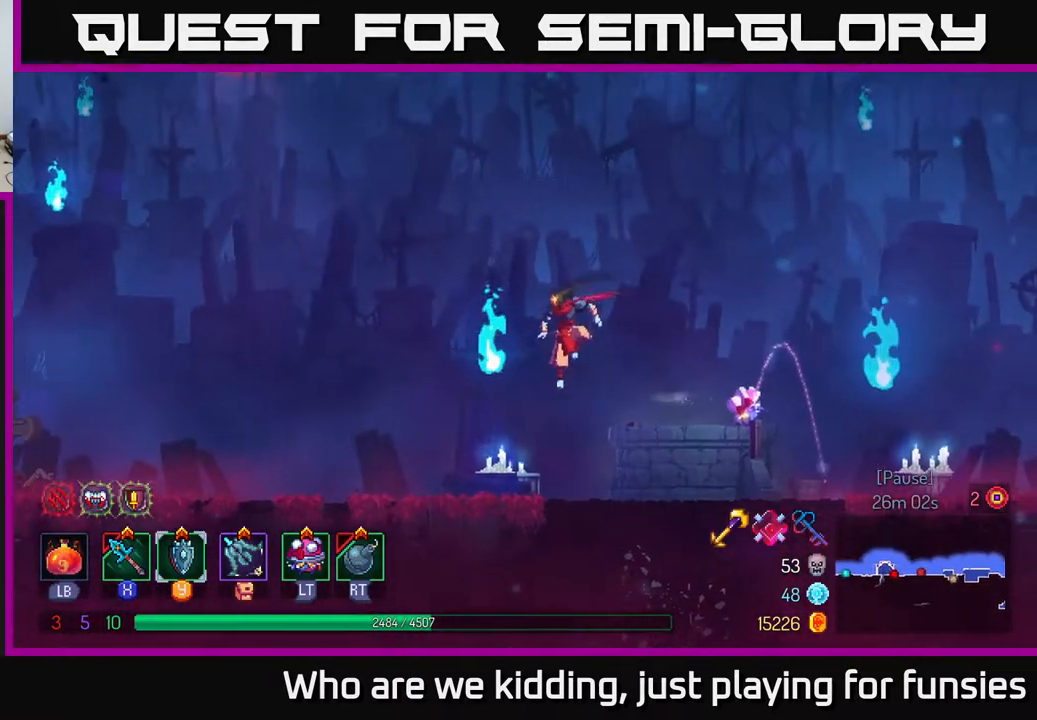
{"buttons": [], "left_stick": "left", "right_stick": "center", "events": [[283, "B", "down"], [467, "B", "up"]]}
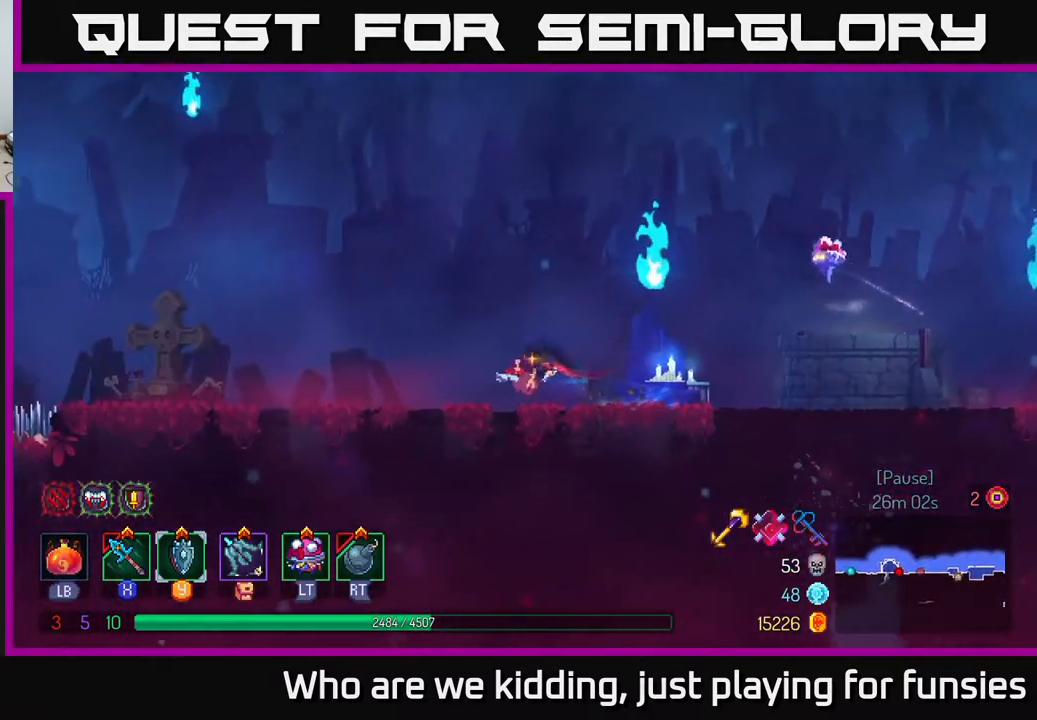
{"buttons": ["A"], "left_stick": "left", "right_stick": "center", "events": [[450, "A", "down"]]}
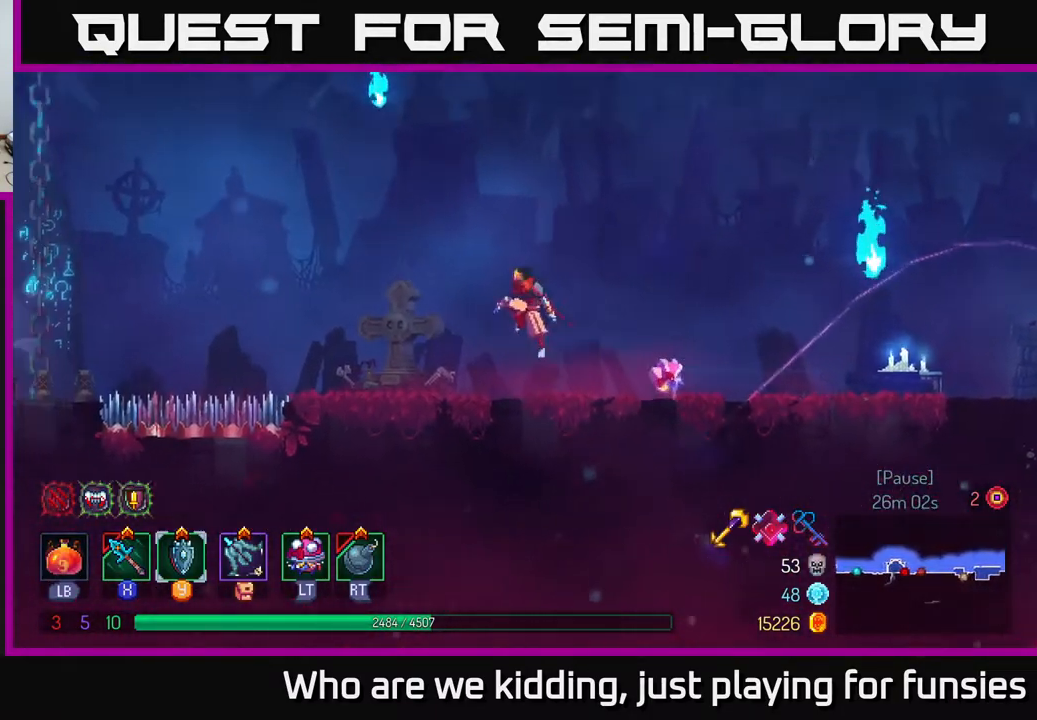
{"buttons": ["B"], "left_stick": "left", "right_stick": "center", "events": [[100, "A", "up"], [450, "B", "down"]]}
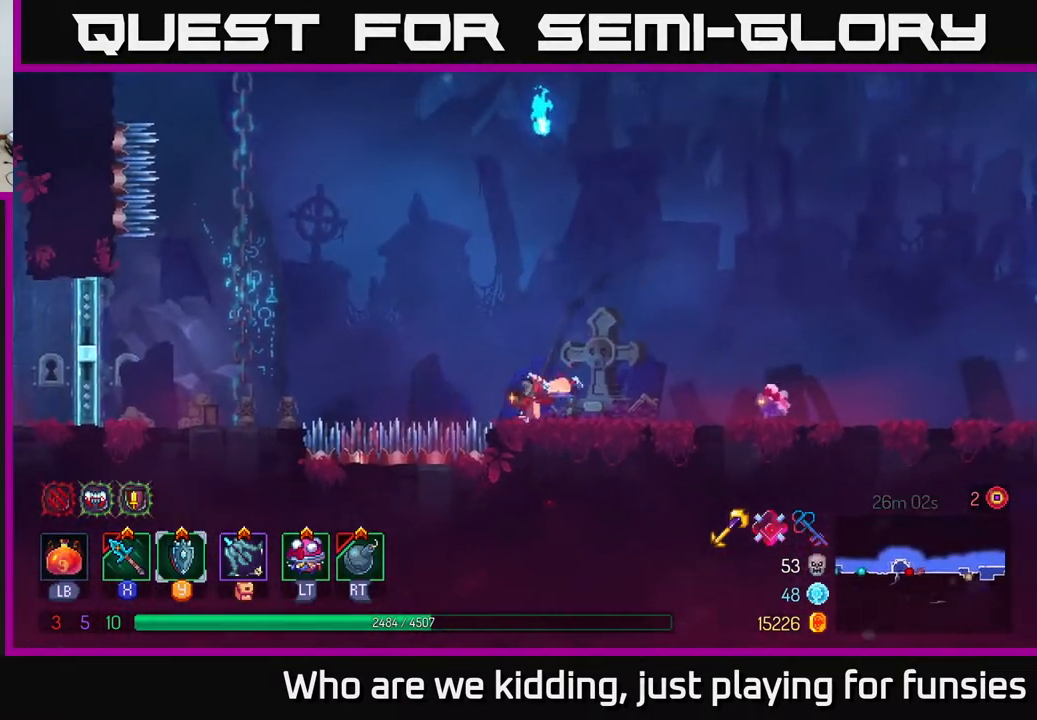
{"buttons": [], "left_stick": "left", "right_stick": "center", "events": [[50, "B", "up"], [150, "A", "down"], [250, "A", "up"], [283, "A", "down"], [383, "A", "up"]]}
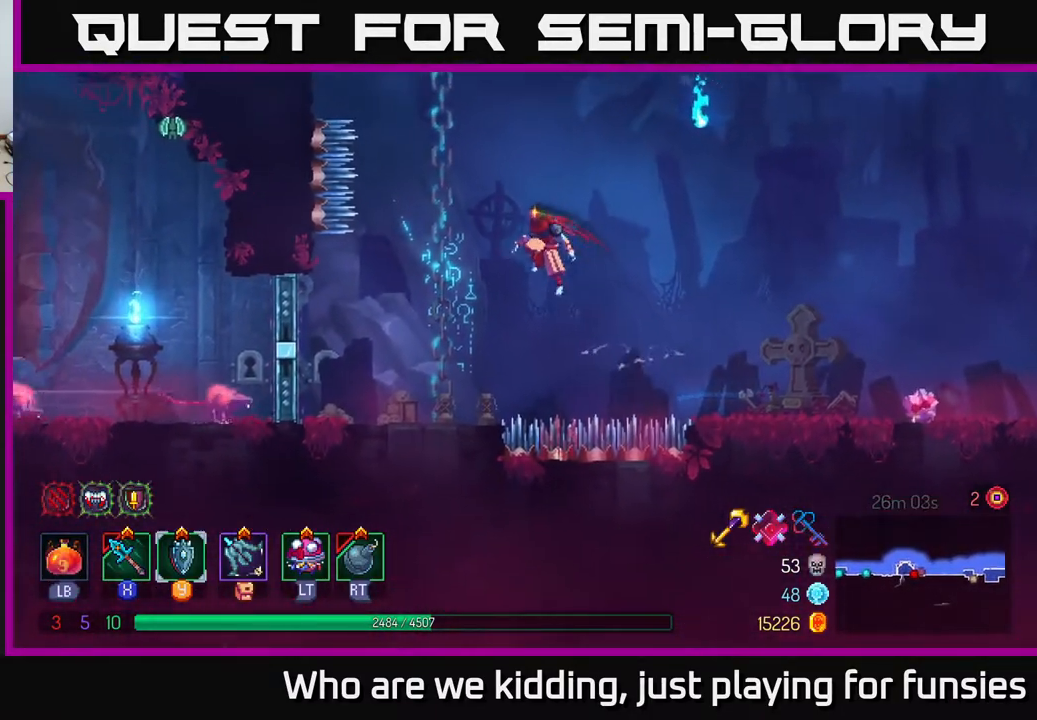
{"buttons": [], "left_stick": "left", "right_stick": "center", "events": [[300, "B", "down"], [400, "B", "up"]]}
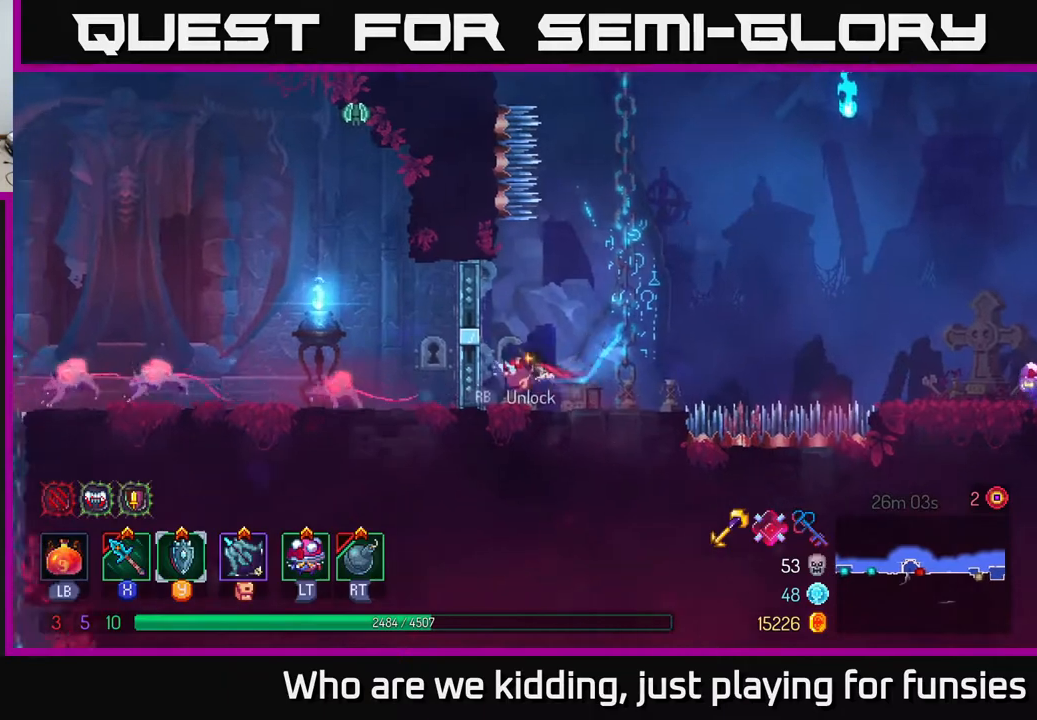
{"buttons": ["X"], "left_stick": "left", "right_stick": "center", "events": [[183, "R1", "down"], [300, "R1", "up"], [500, "X", "down"]]}
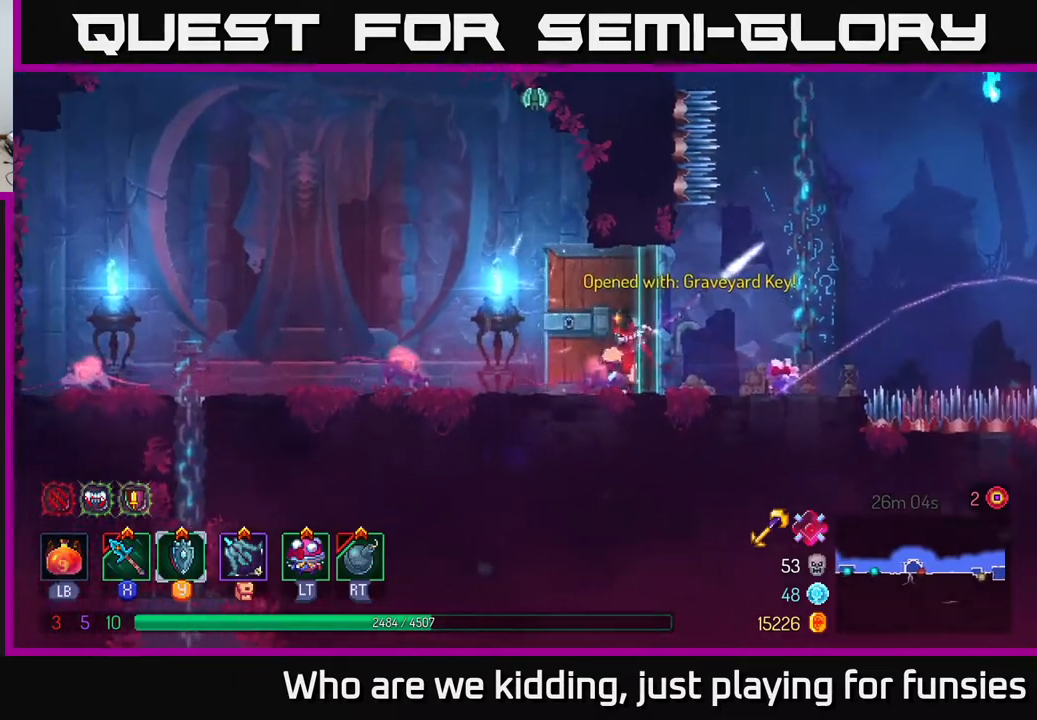
{"buttons": [], "left_stick": "left", "right_stick": "center", "events": [[67, "X", "up"]]}
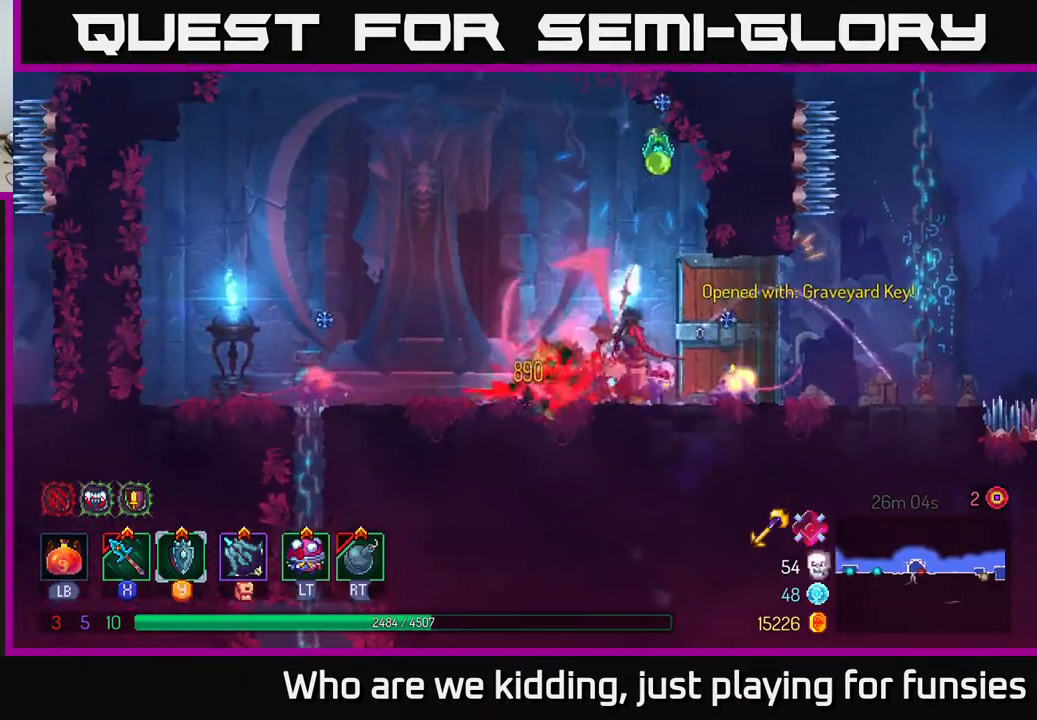
{"buttons": [], "left_stick": "right", "right_stick": "center", "events": [[33, "left_stick", "right"], [67, "X", "down"], [150, "X", "up"]]}
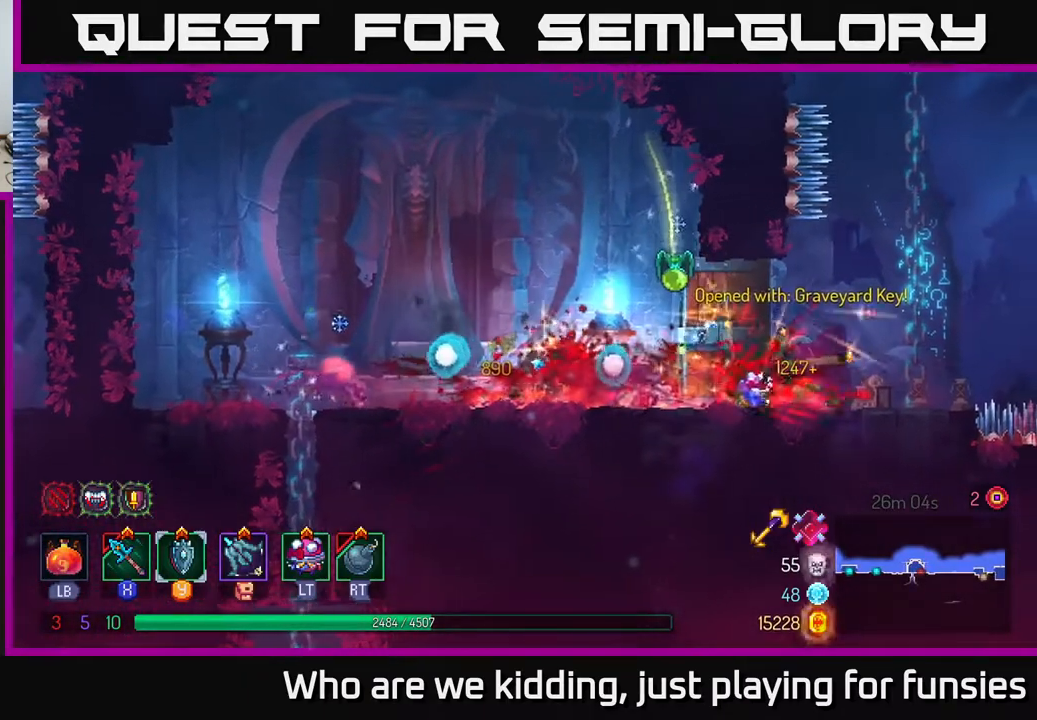
{"buttons": [], "left_stick": "right", "right_stick": "center", "events": [[100, "B", "down"], [200, "B", "up"], [283, "B", "down"], [367, "B", "up"]]}
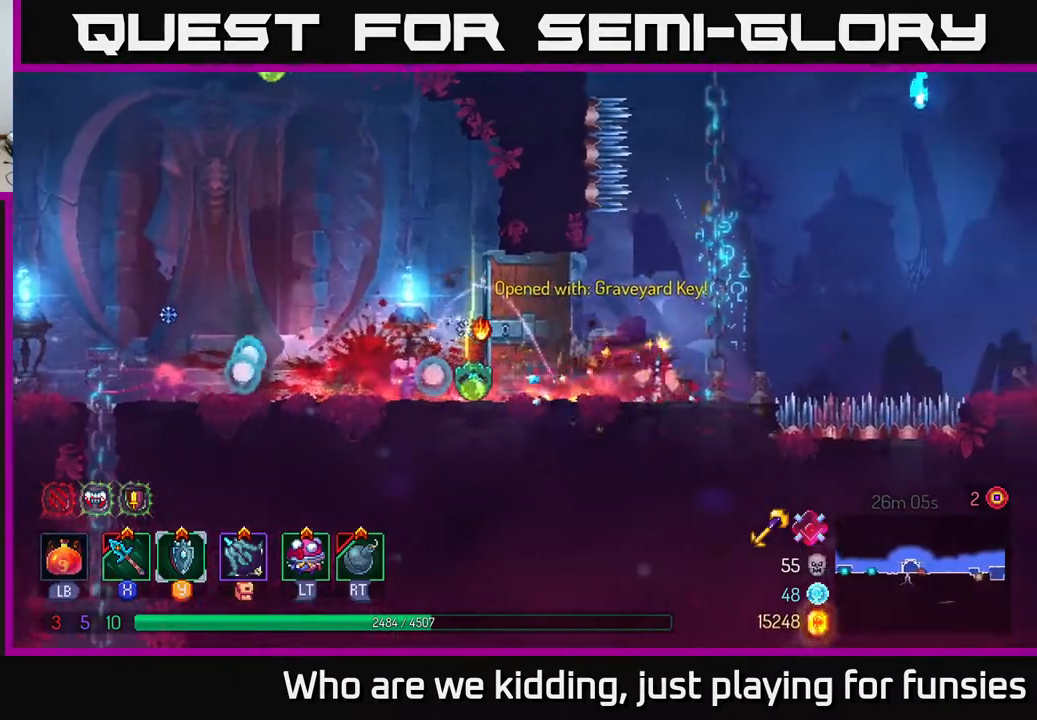
{"buttons": [], "left_stick": "left", "right_stick": "center", "events": [[133, "left_stick", "left"], [233, "X", "down"], [300, "X", "up"]]}
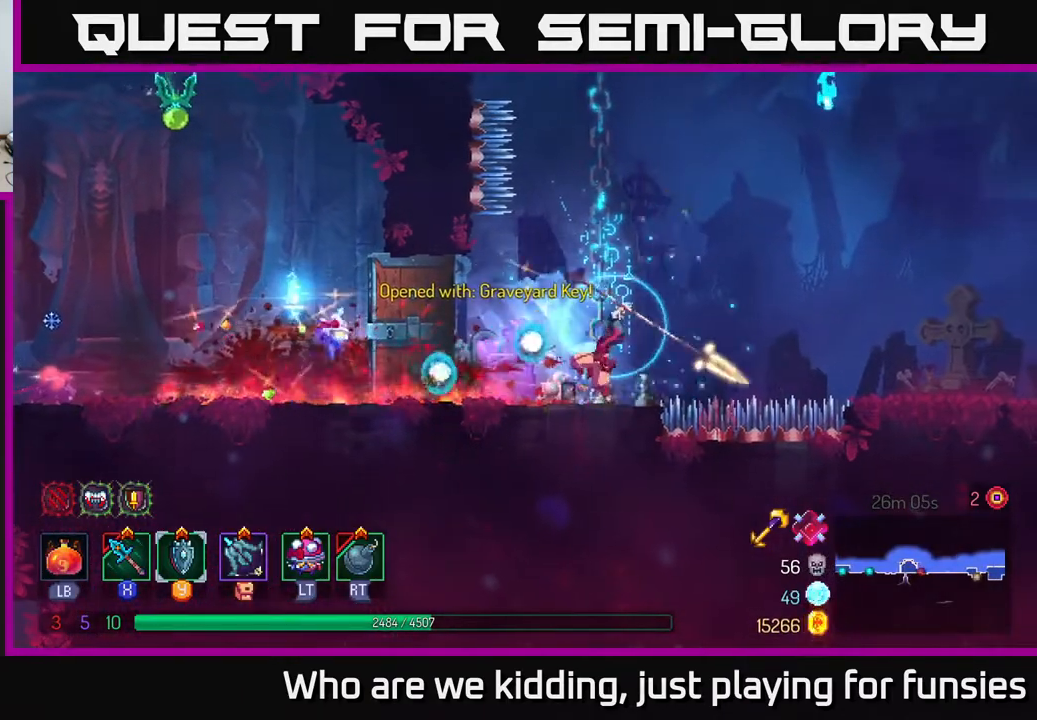
{"buttons": [], "left_stick": "left", "right_stick": "center", "events": [[50, "left_stick", "center"], [183, "left_stick", "left"], [317, "B", "down"], [383, "B", "up"]]}
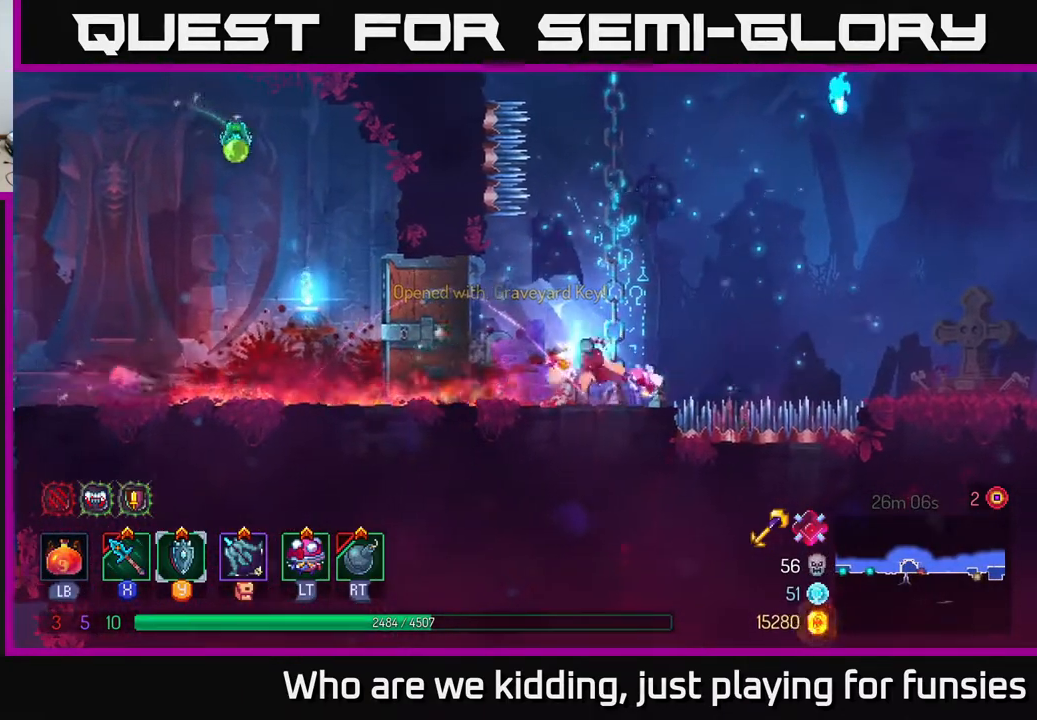
{"buttons": [], "left_stick": "left", "right_stick": "center", "events": [[283, "X", "down"], [333, "X", "up"]]}
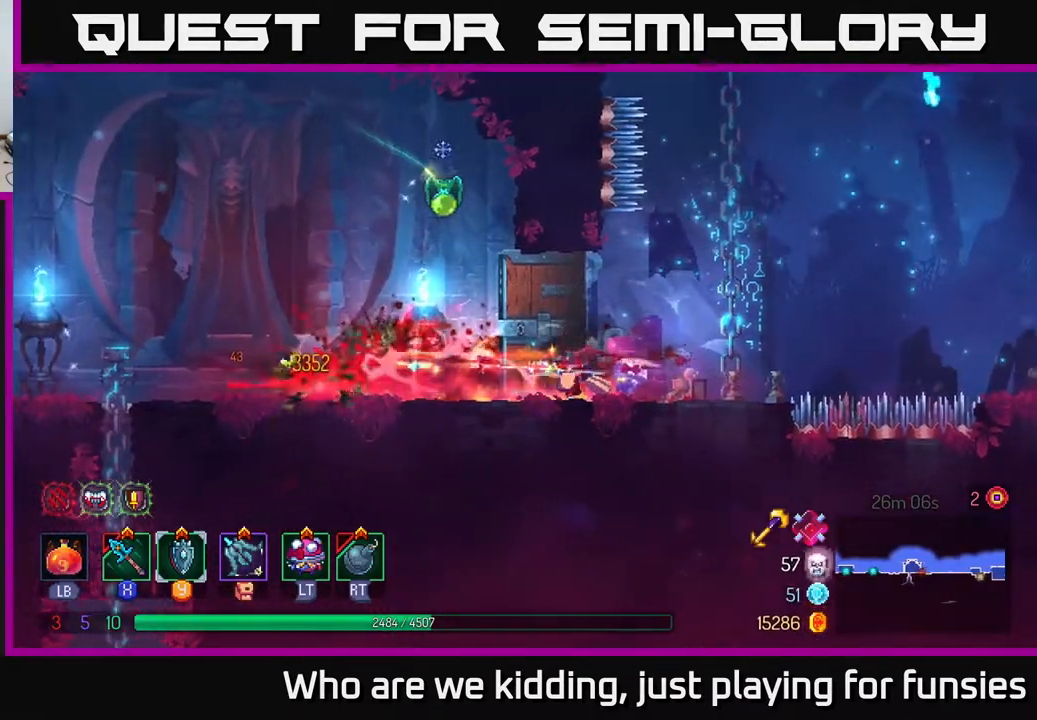
{"buttons": [], "left_stick": "left", "right_stick": "center", "events": [[300, "A", "down"], [400, "A", "up"]]}
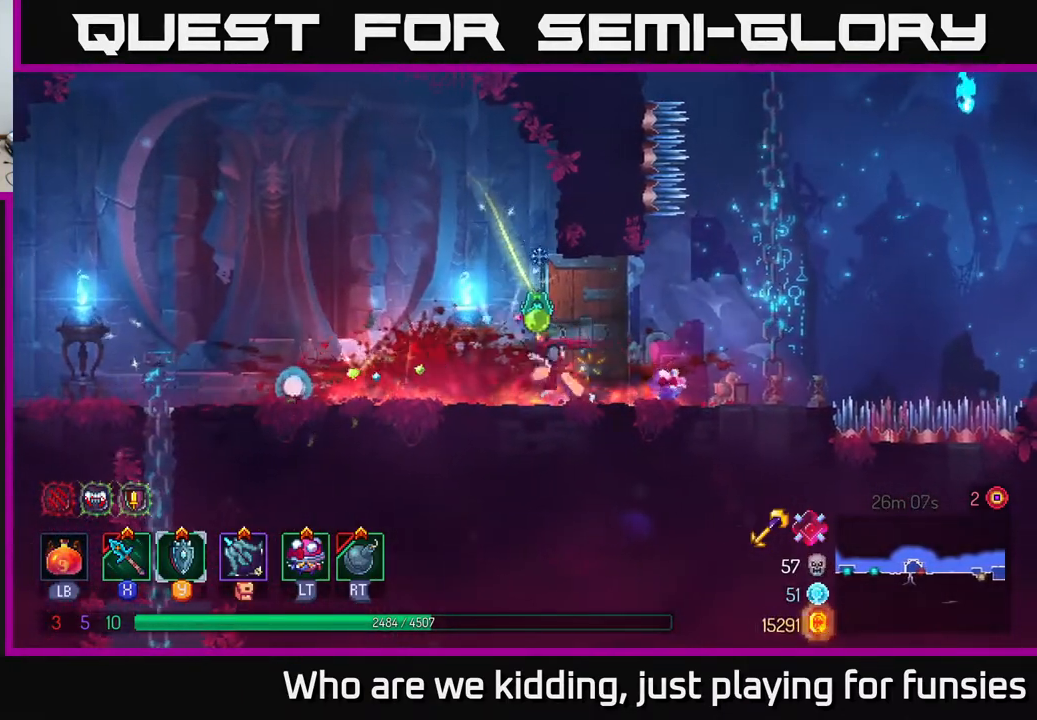
{"buttons": [], "left_stick": "right", "right_stick": "center", "events": [[183, "X", "down"], [200, "left_stick", "right"], [233, "X", "up"]]}
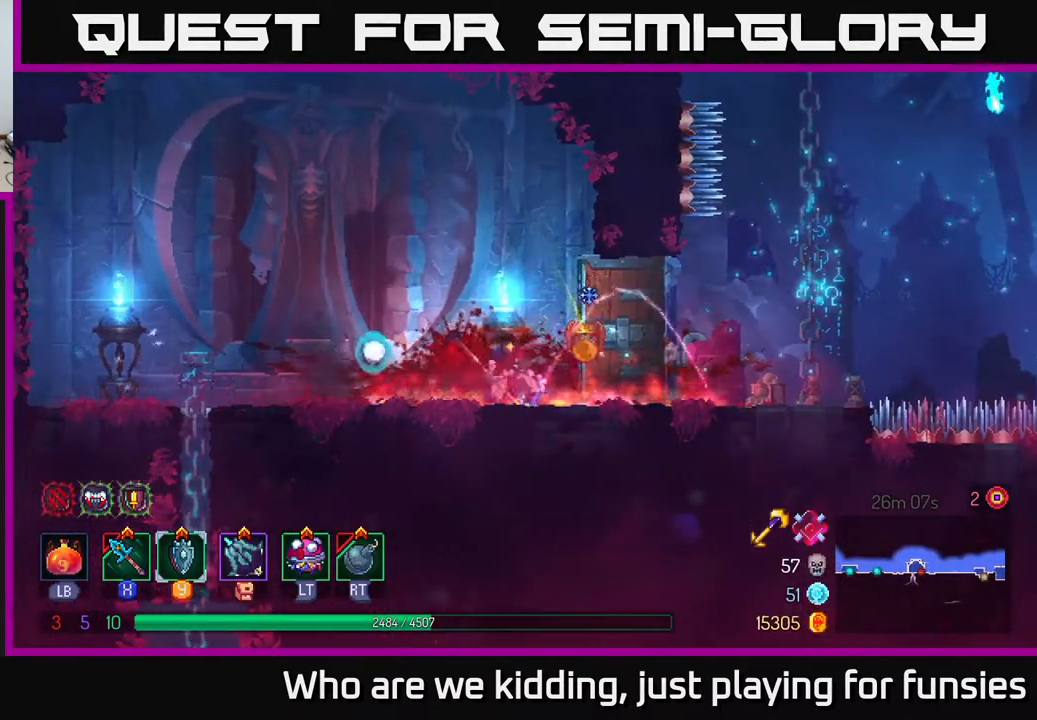
{"buttons": [], "left_stick": "left", "right_stick": "center", "events": [[150, "left_stick", "center"], [267, "left_stick", "left"], [350, "B", "down"], [433, "B", "up"]]}
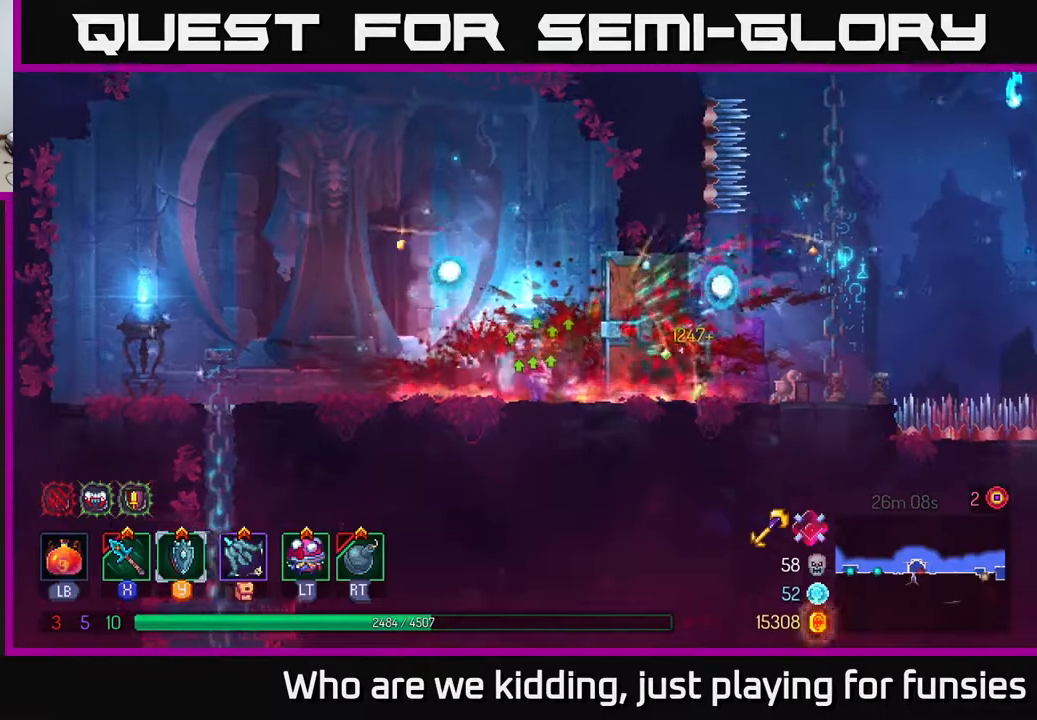
{"buttons": [], "left_stick": "left", "right_stick": "center", "events": [[250, "right_stick", "down"], [500, "right_stick", "center"]]}
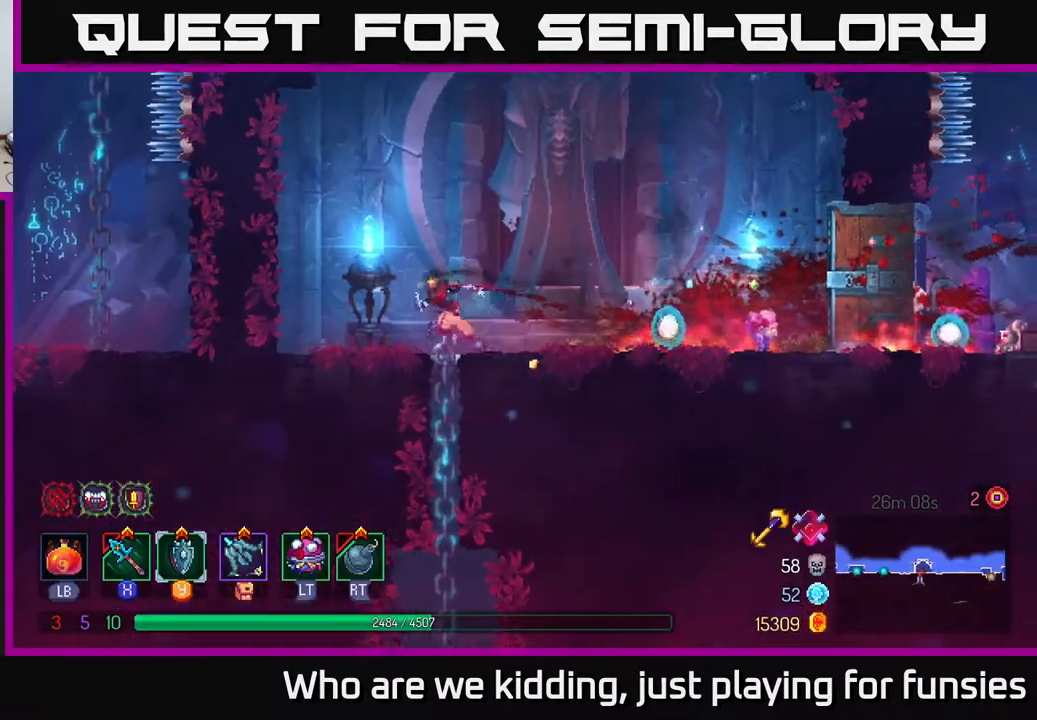
{"buttons": [], "left_stick": "center", "right_stick": "center", "events": [[50, "left_stick", "down"], [167, "A", "down"], [200, "A", "up"], [400, "left_stick", "center"]]}
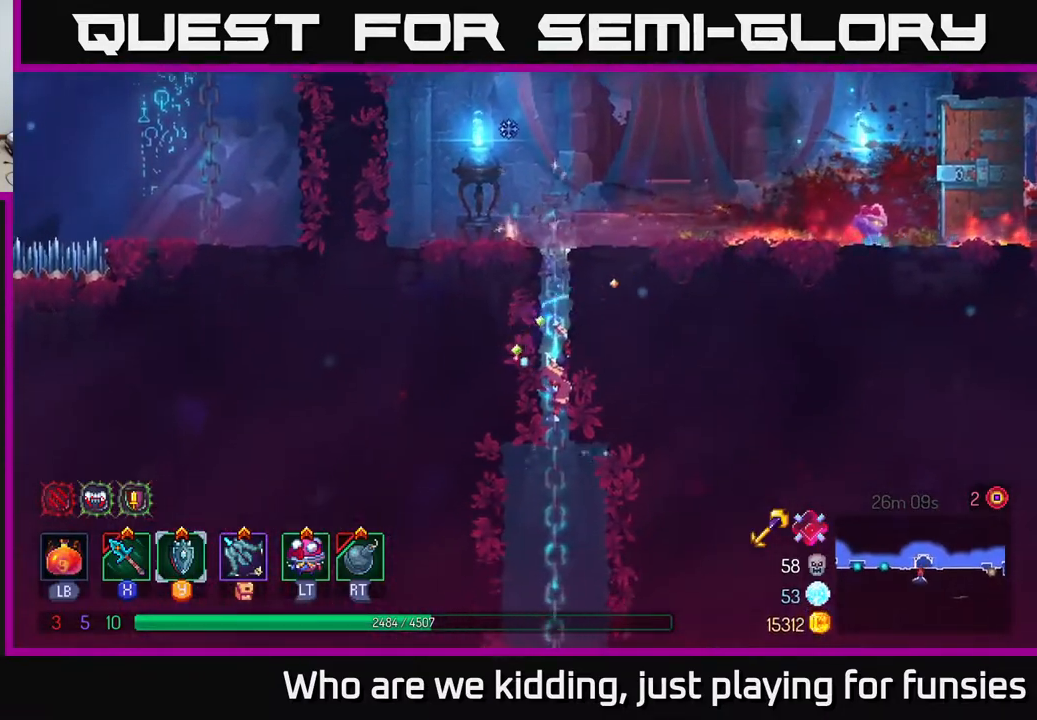
{"buttons": [], "left_stick": "down", "right_stick": "center", "events": [[117, "left_stick", "down"]]}
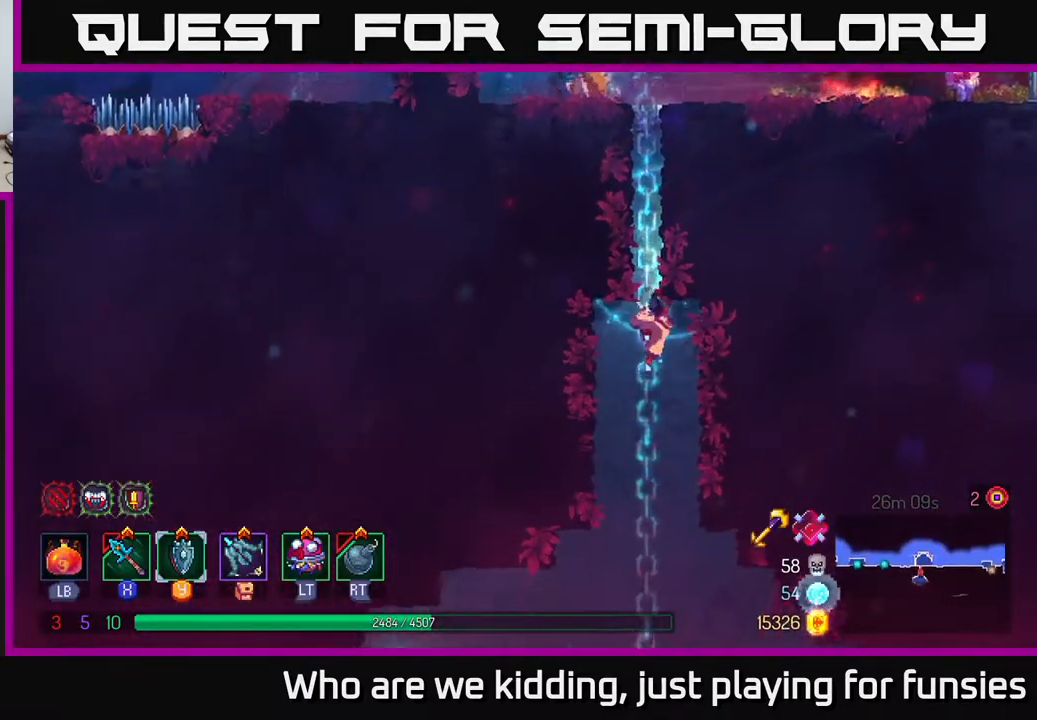
{"buttons": ["A"], "left_stick": "up", "right_stick": "center", "events": [[50, "left_stick", "up"], [250, "A", "down"], [367, "A", "up"], [450, "A", "down"]]}
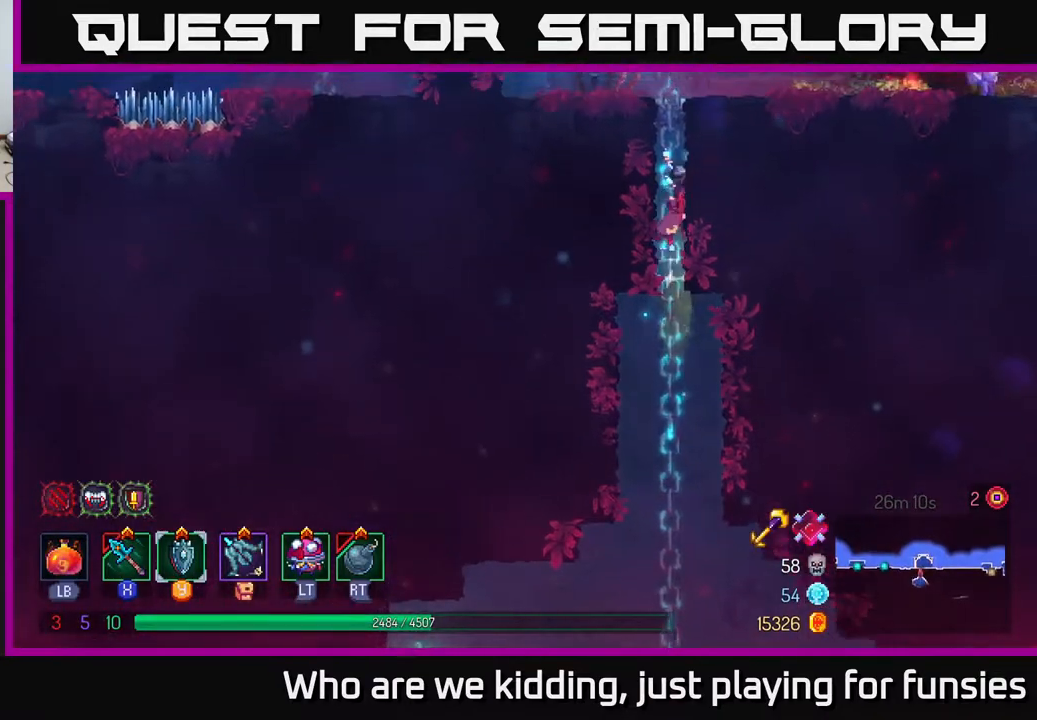
{"buttons": [], "left_stick": "up-left", "right_stick": "center", "events": [[50, "A", "up"], [233, "A", "down"], [317, "A", "up"], [383, "X", "down"], [433, "left_stick", "up-left"], [450, "X", "up"]]}
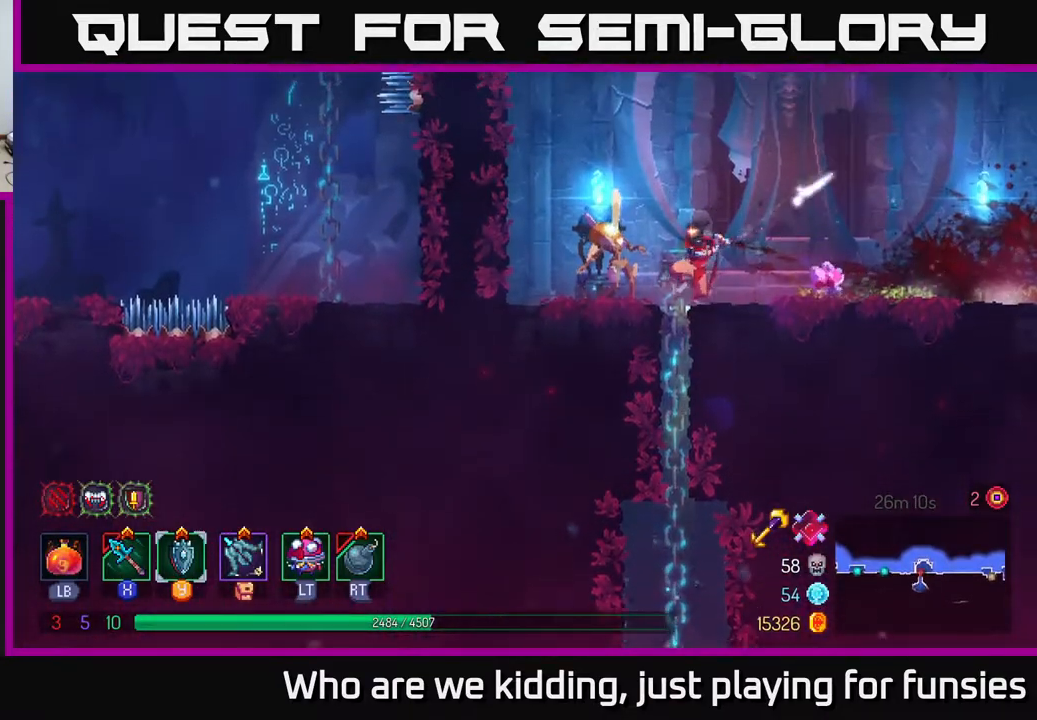
{"buttons": ["X"], "left_stick": "center", "right_stick": "center", "events": [[117, "left_stick", "center"], [383, "X", "down"]]}
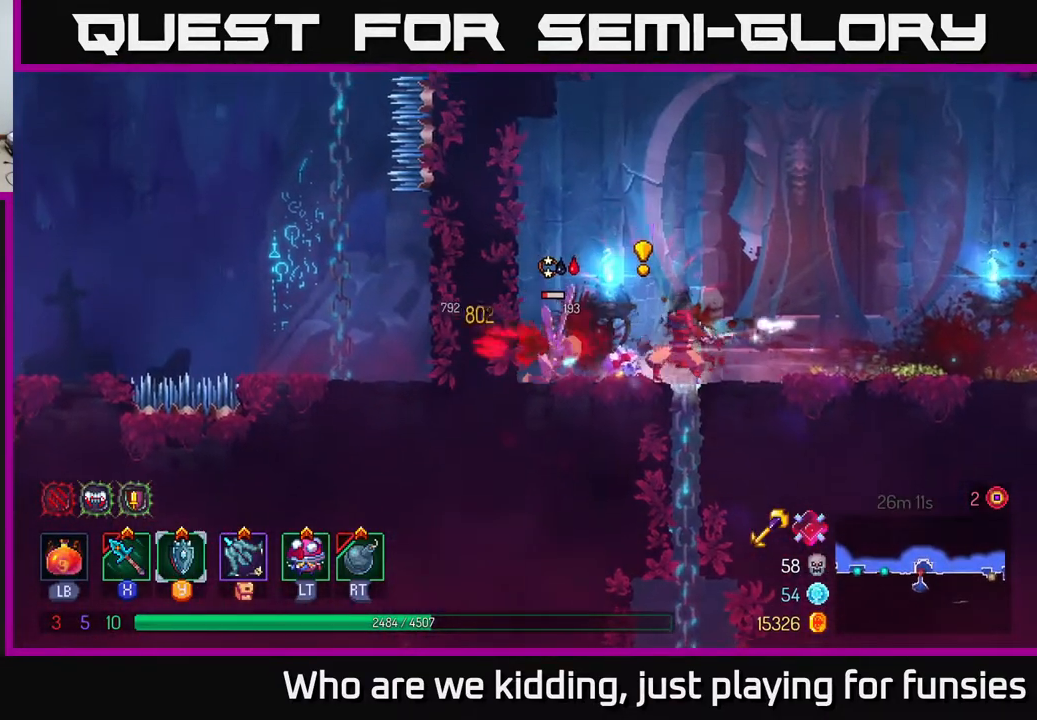
{"buttons": [], "left_stick": "right", "right_stick": "center", "events": [[17, "X", "up"], [150, "left_stick", "left"], [350, "left_stick", "center"], [483, "left_stick", "right"]]}
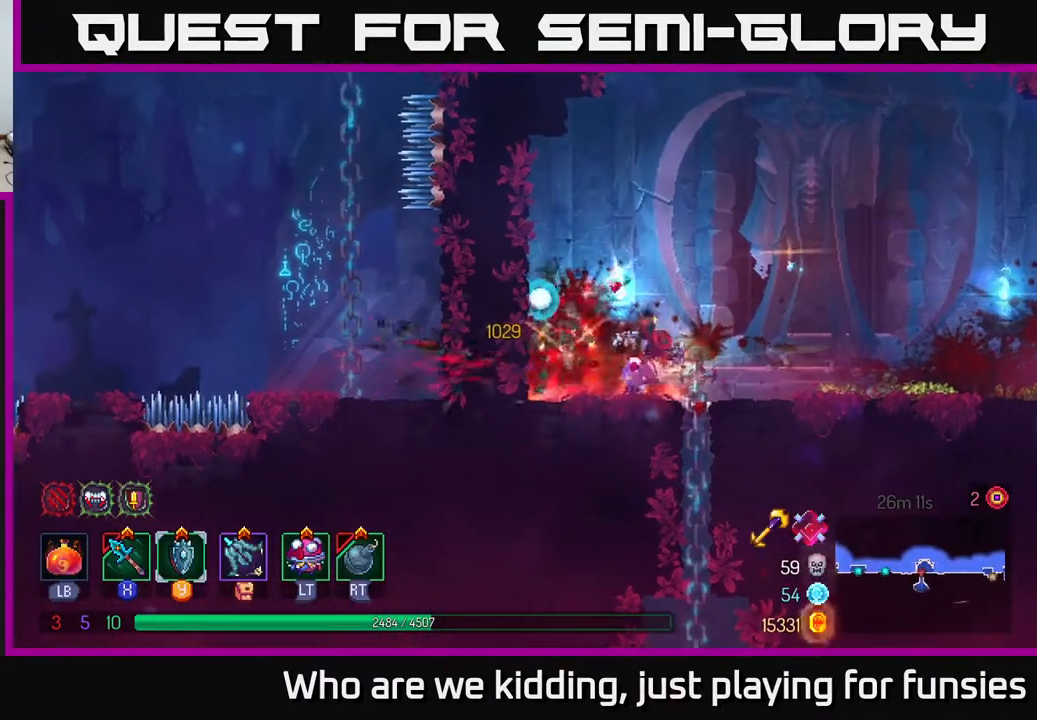
{"buttons": [], "left_stick": "down", "right_stick": "center", "events": [[200, "left_stick", "down"]]}
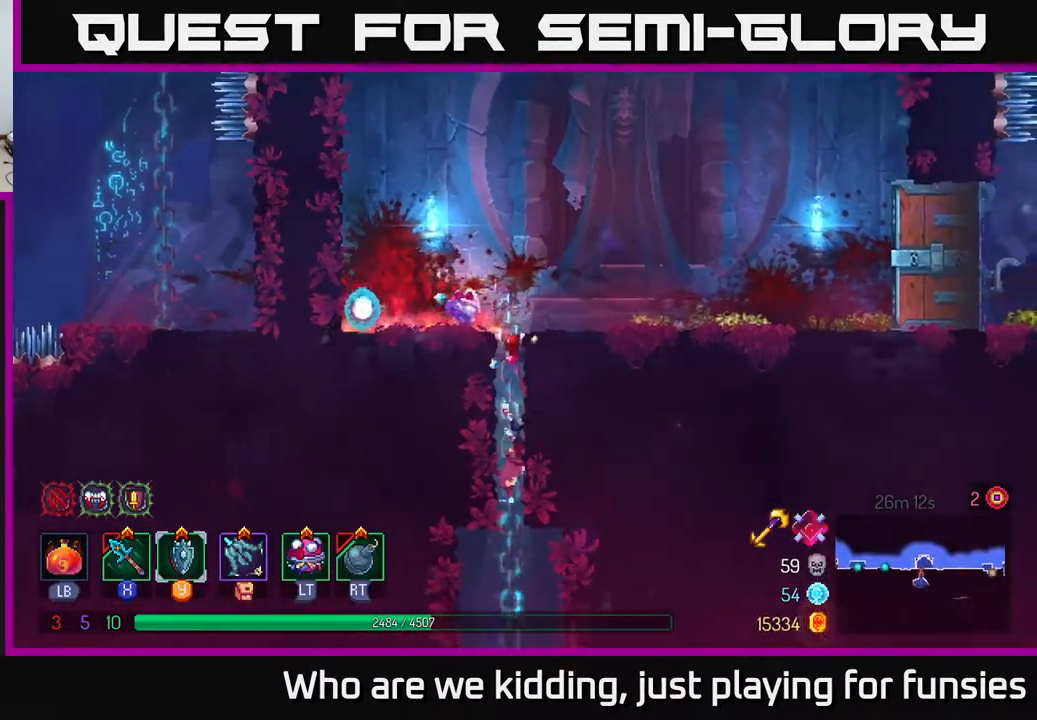
{"buttons": [], "left_stick": "up", "right_stick": "center", "events": [[100, "A", "down"], [200, "A", "up"], [333, "left_stick", "center"], [383, "left_stick", "up"]]}
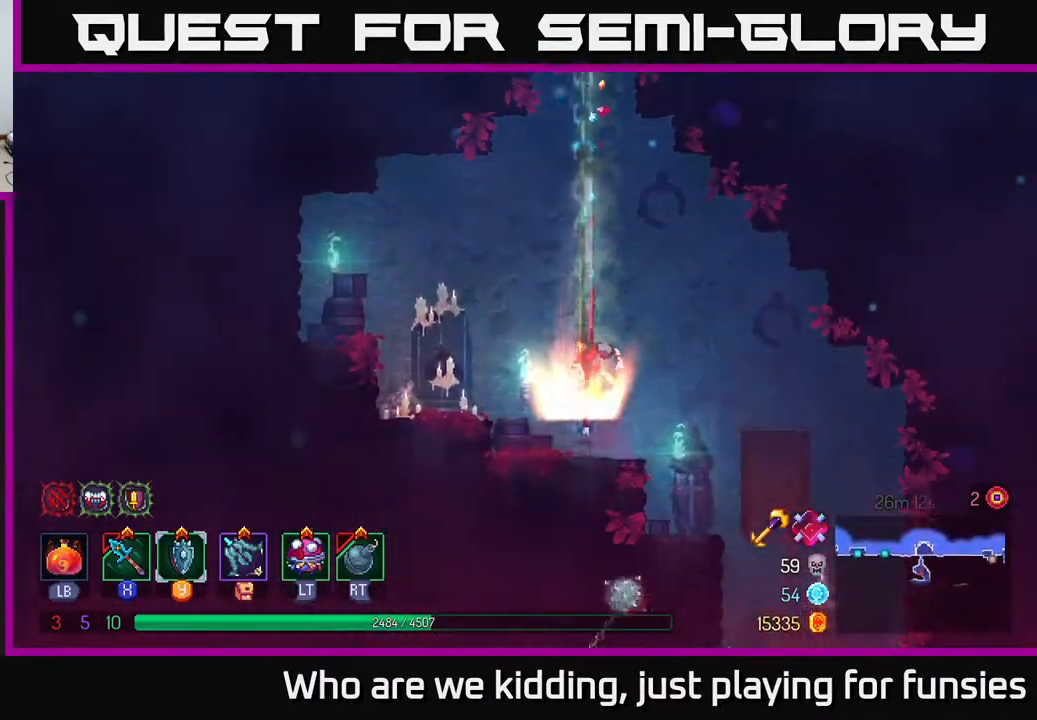
{"buttons": [], "left_stick": "right", "right_stick": "center", "events": [[317, "left_stick", "center"], [483, "left_stick", "right"]]}